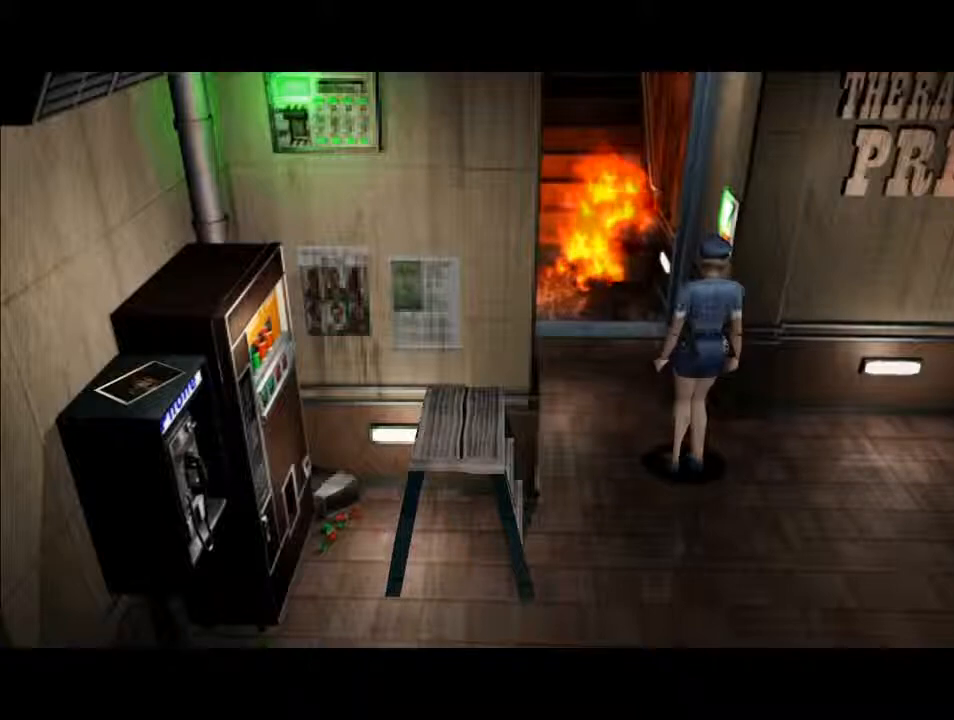
Gameplay with keyboard; each line is a JSON object with the keys held at the frame after it. "events" lists presses ("down") and releases ("up") of "backspace", "d", "f", "g", "i", "j", "k", "l", "o", "s", "space", "u" and "up" between this image and that frame as [ms after this image, input, new state], when the widget could be followed in between. No other keys are recorded. Mouse input is not recorded.
{"keys": ["d", "i", "j"], "events": []}
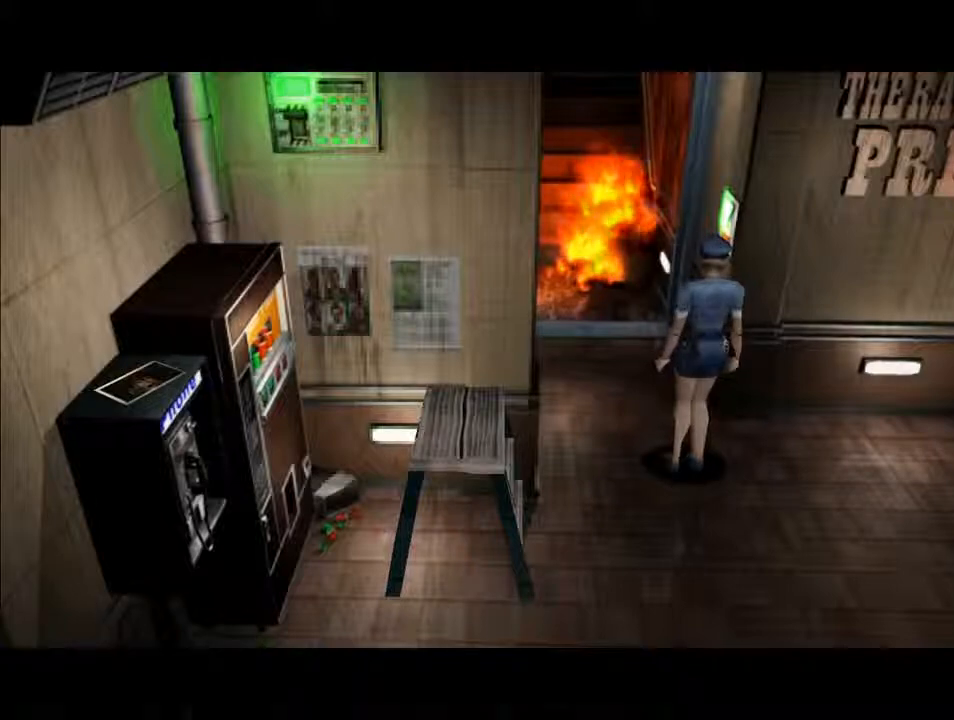
{"keys": ["d", "i", "l"], "events": [[300, "j", "up"], [433, "l", "down"]]}
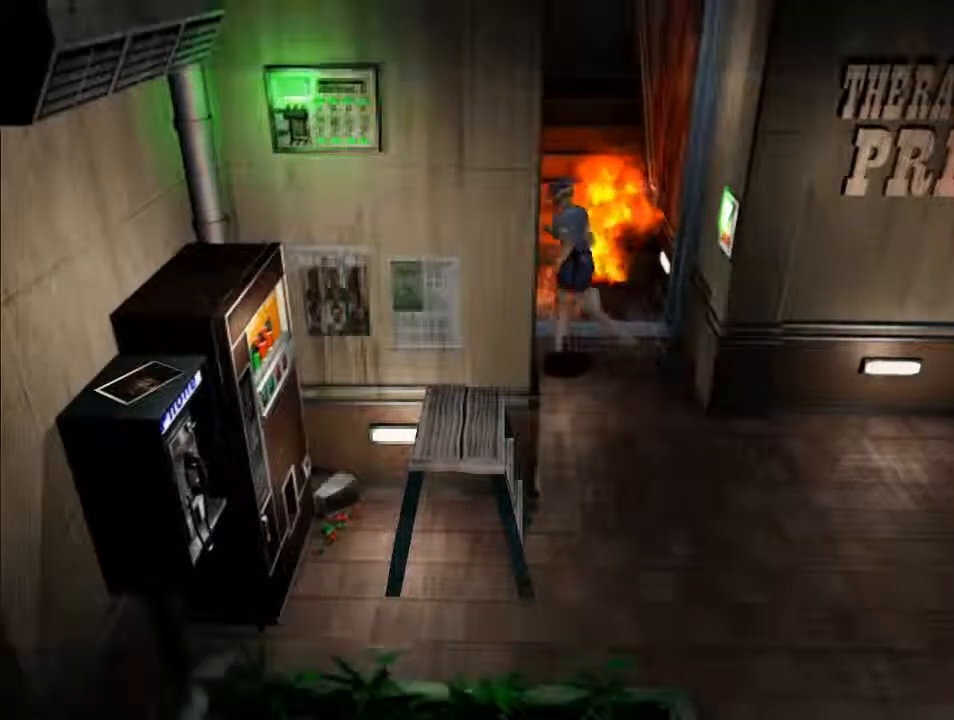
{"keys": ["d", "i"], "events": [[167, "k", "down"], [267, "k", "up"], [267, "l", "up"]]}
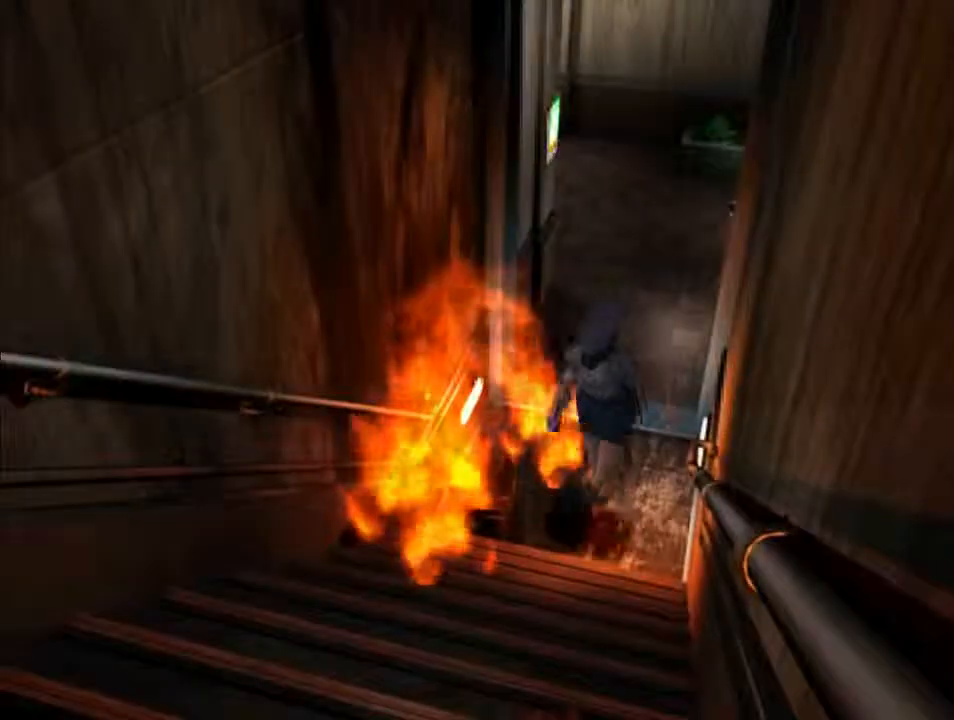
{"keys": ["d", "i"], "events": []}
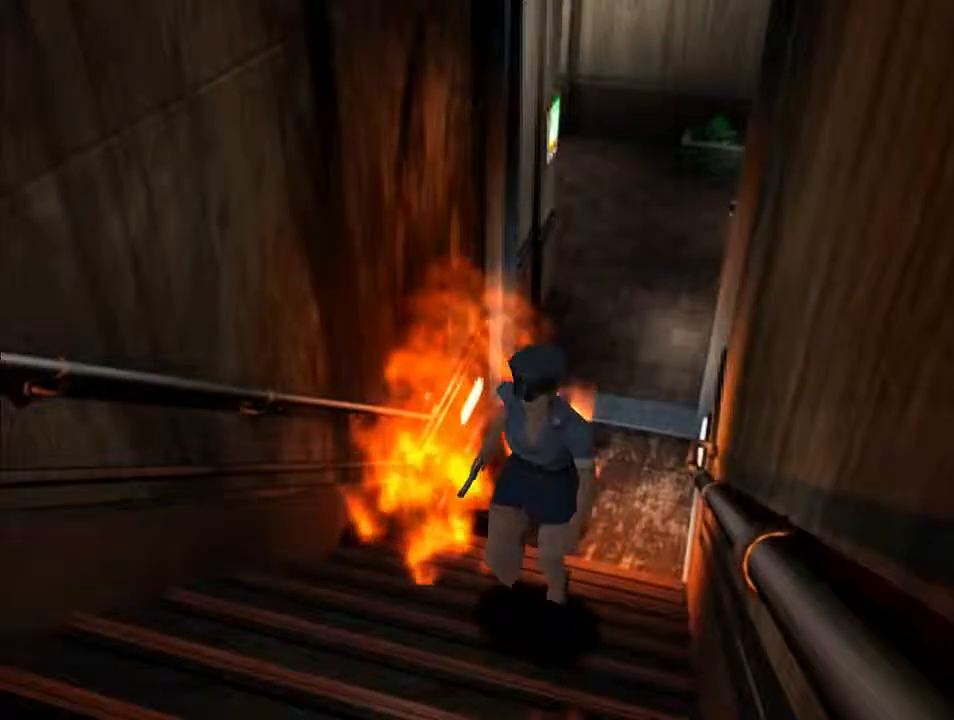
{"keys": ["d", "i"], "events": []}
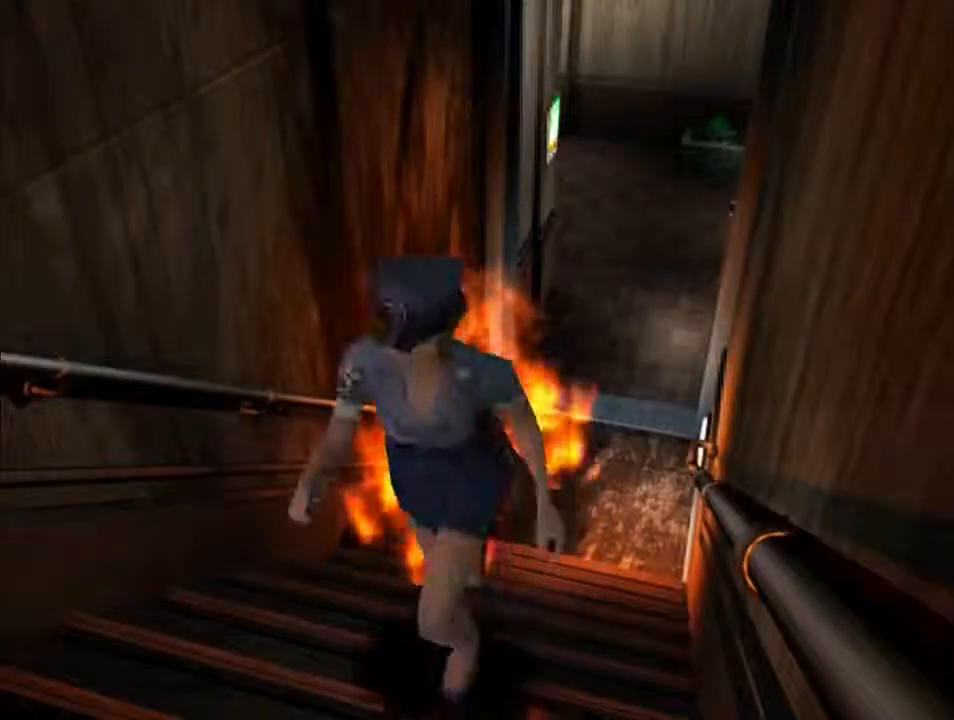
{"keys": ["d", "i"], "events": []}
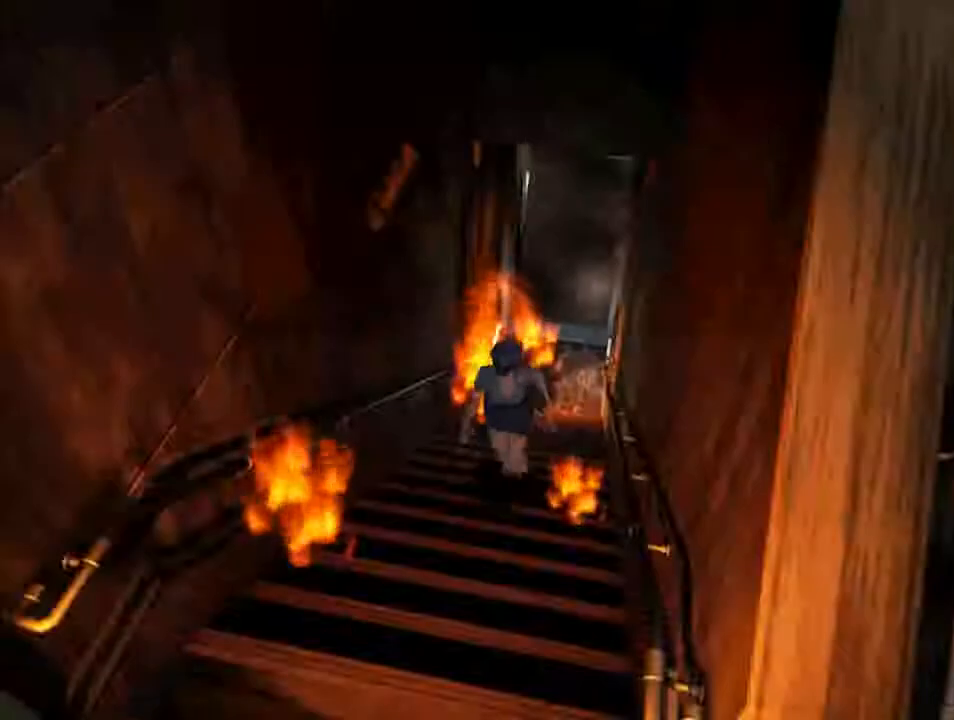
{"keys": ["d", "i"], "events": []}
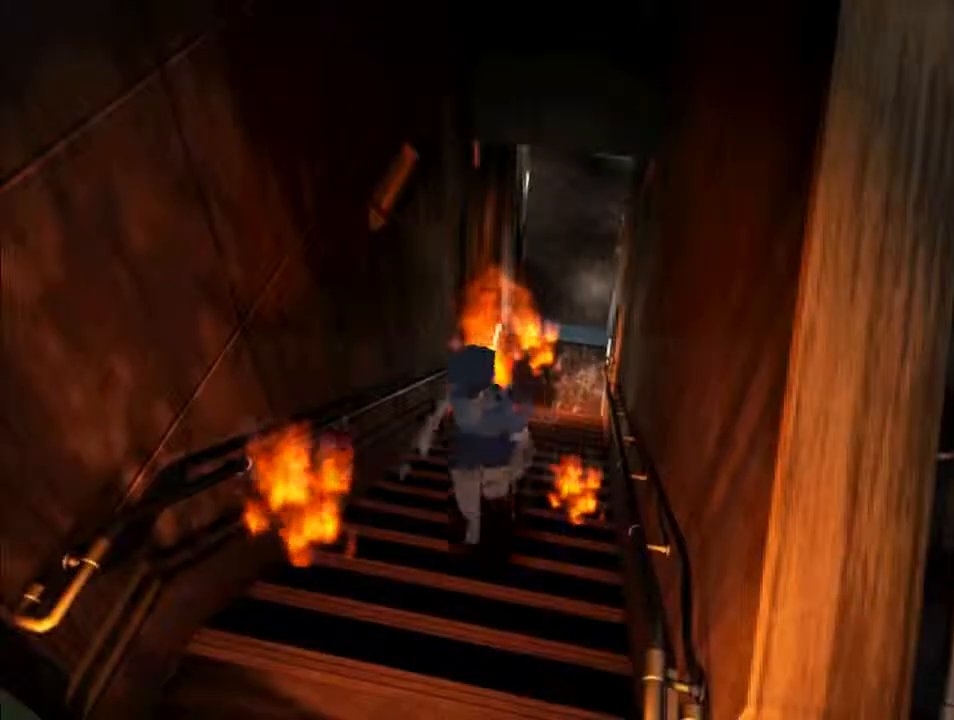
{"keys": ["d", "i"], "events": []}
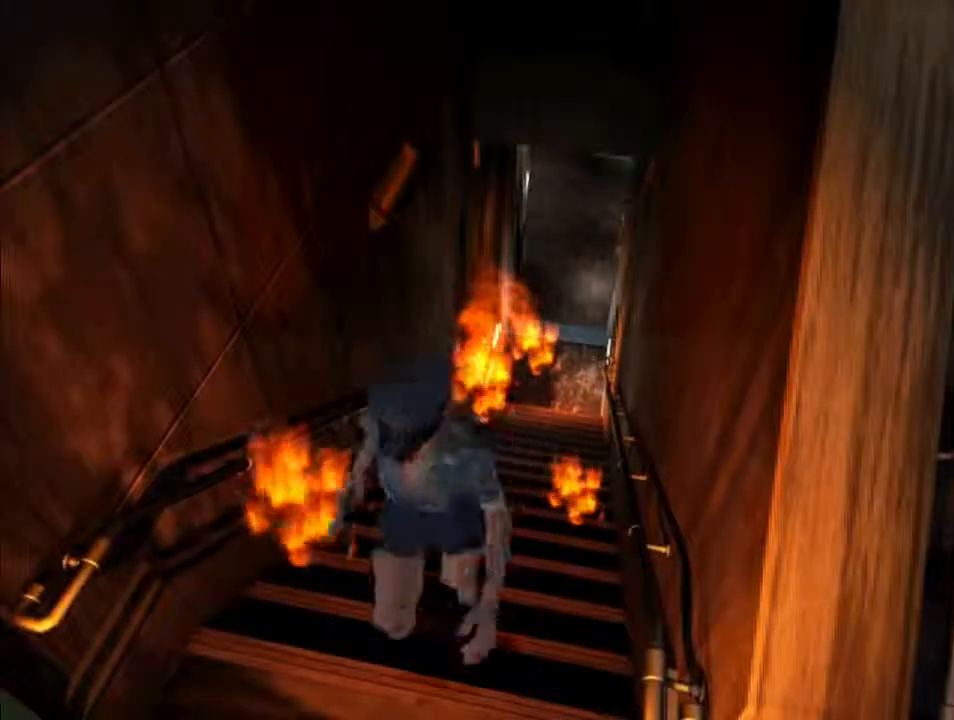
{"keys": ["d", "i"], "events": []}
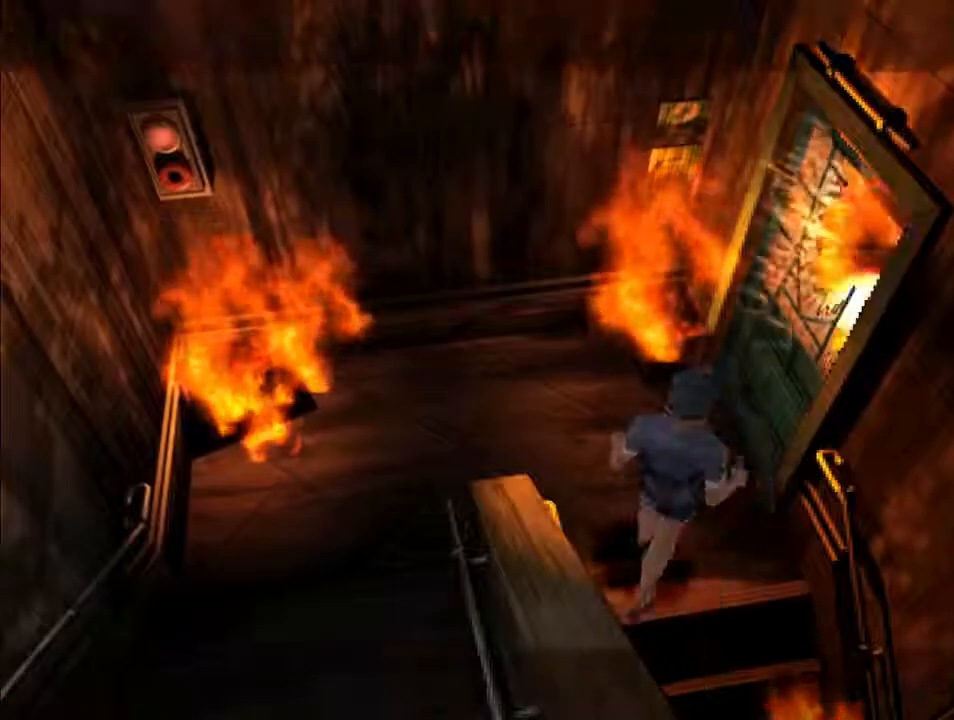
{"keys": ["j"], "events": [[133, "i", "up"], [200, "d", "up"], [233, "j", "down"]]}
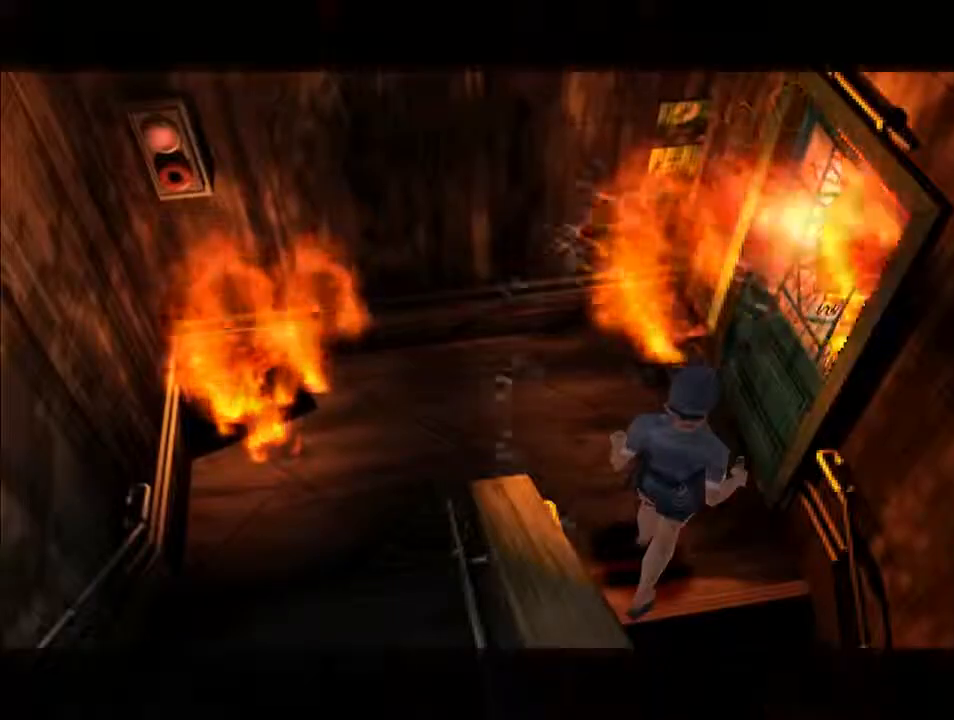
{"keys": ["j"], "events": [[200, "d", "down"], [200, "i", "down"], [400, "i", "up"], [500, "d", "up"]]}
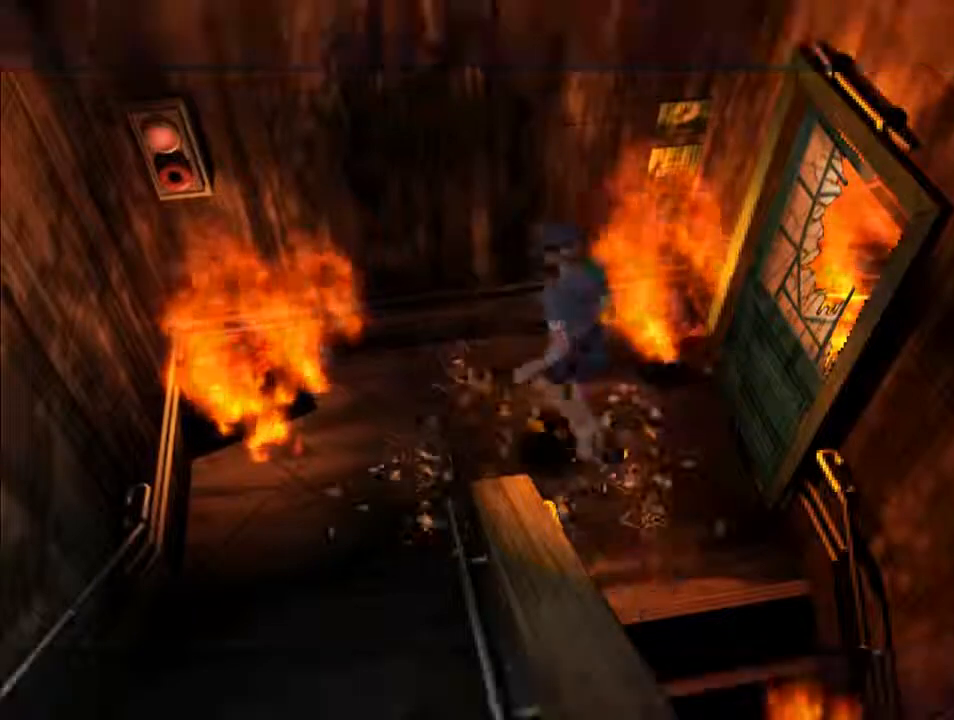
{"keys": ["d", "i", "j"], "events": [[167, "i", "down"], [200, "d", "down"]]}
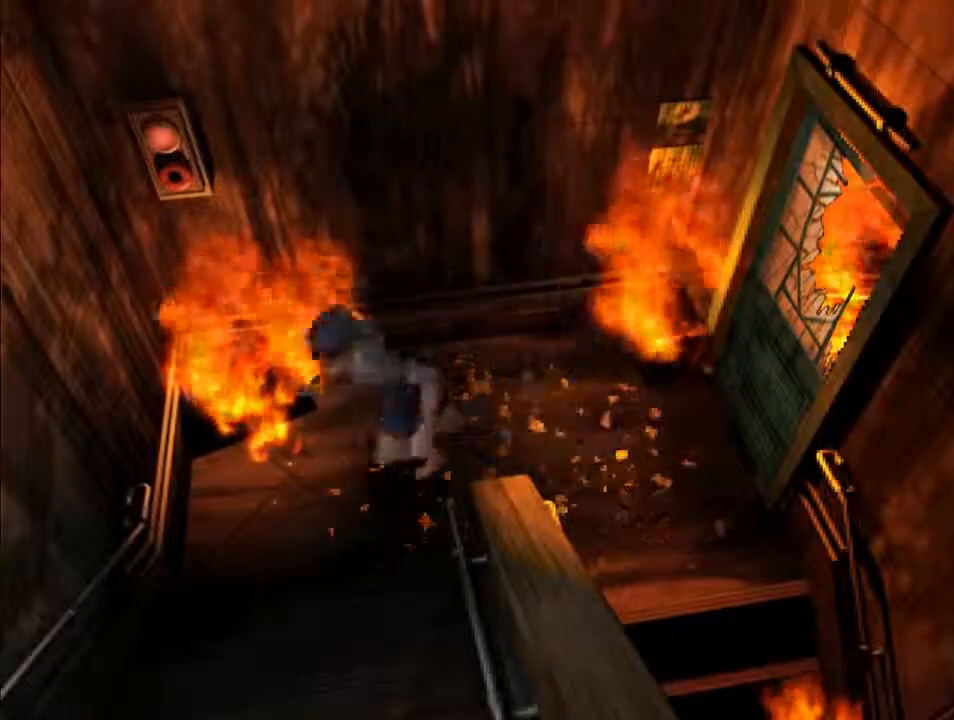
{"keys": ["d", "i"], "events": [[267, "j", "up"]]}
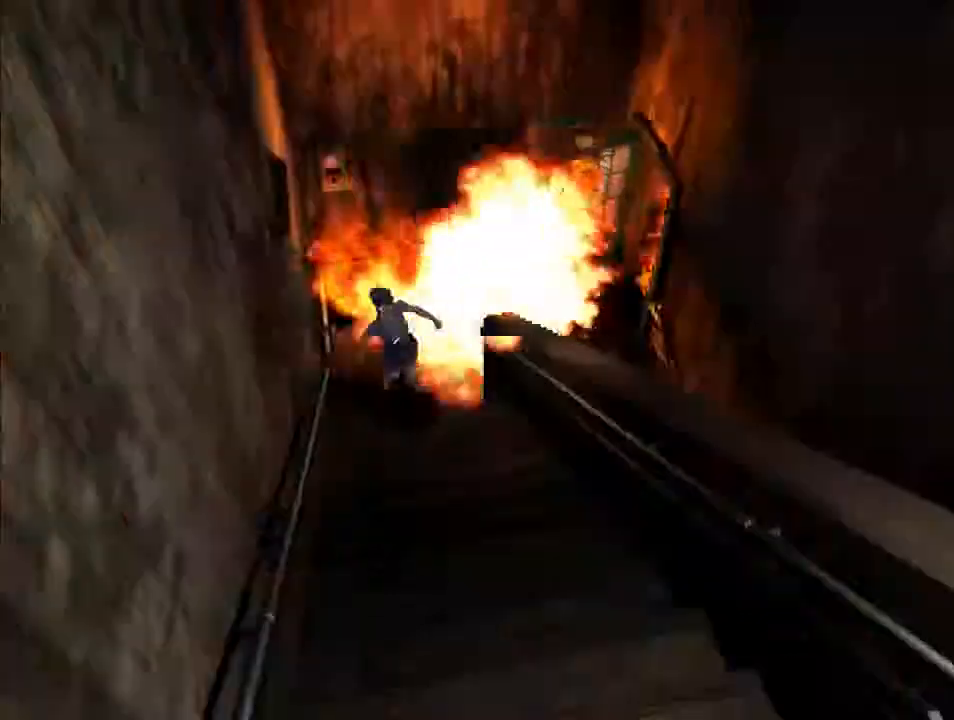
{"keys": ["d", "i"], "events": []}
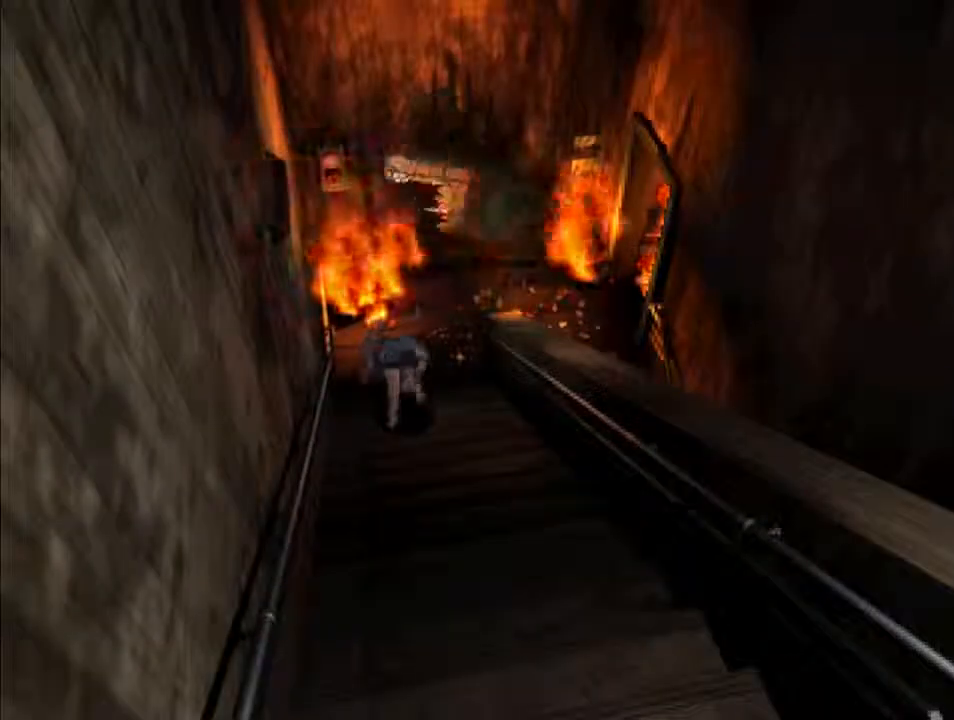
{"keys": ["d", "i"], "events": [[133, "j", "down"], [500, "j", "up"]]}
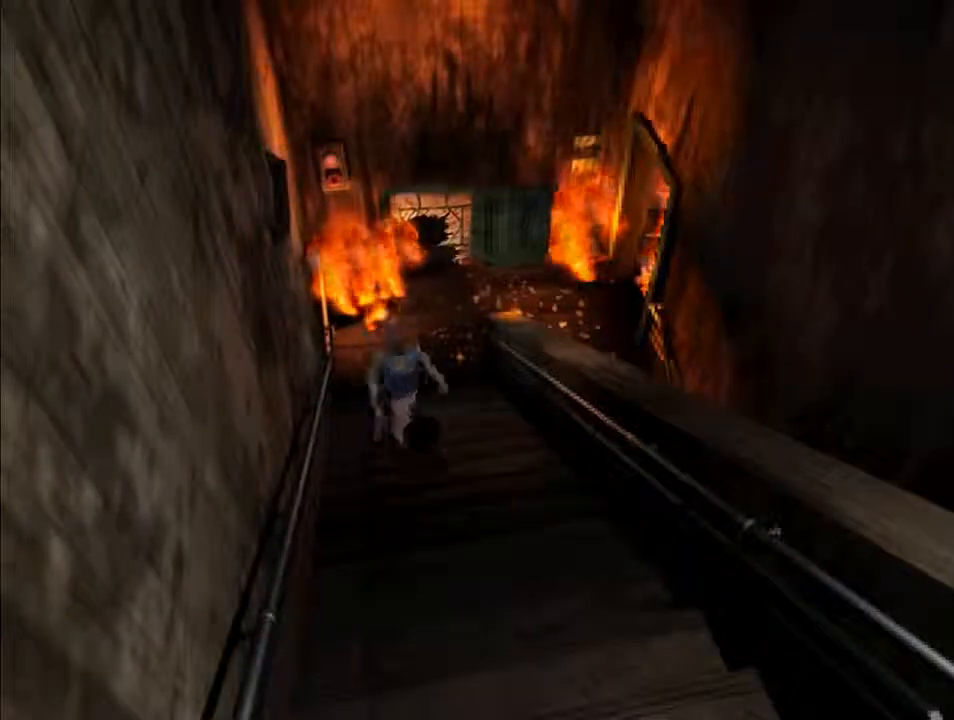
{"keys": ["d", "i"], "events": []}
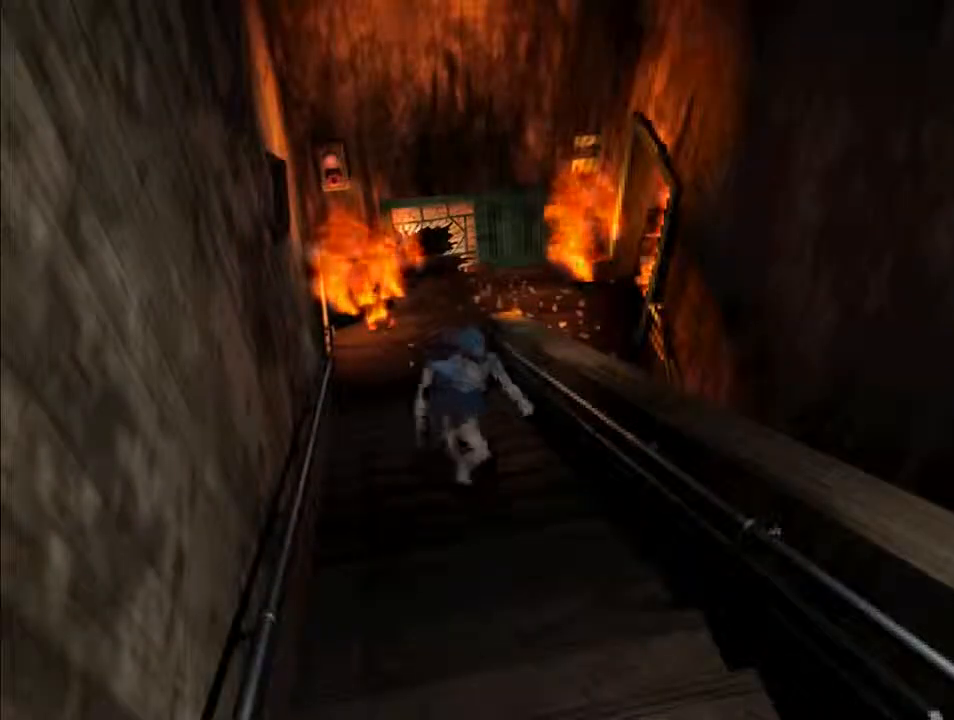
{"keys": ["d", "i"], "events": [[433, "l", "down"], [467, "l", "up"]]}
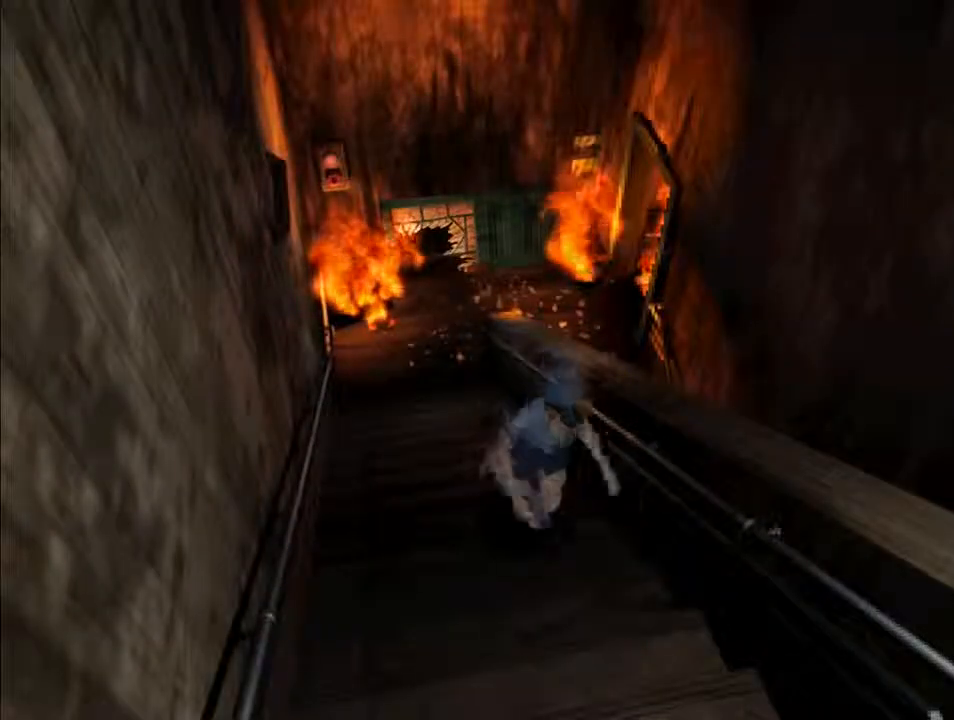
{"keys": ["d", "i"], "events": []}
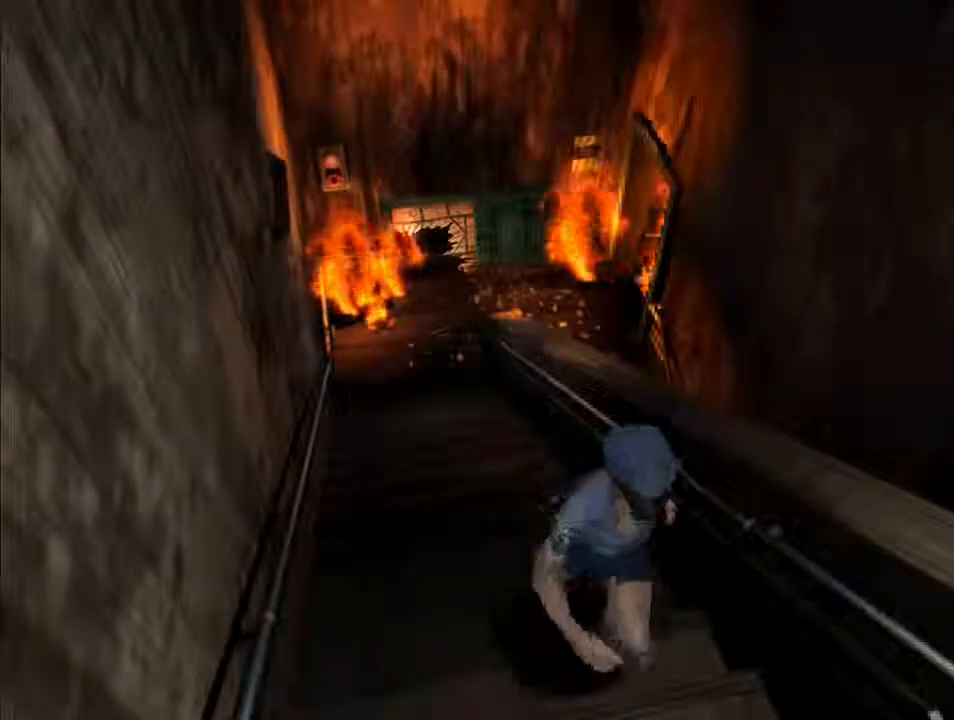
{"keys": ["d", "i"], "events": []}
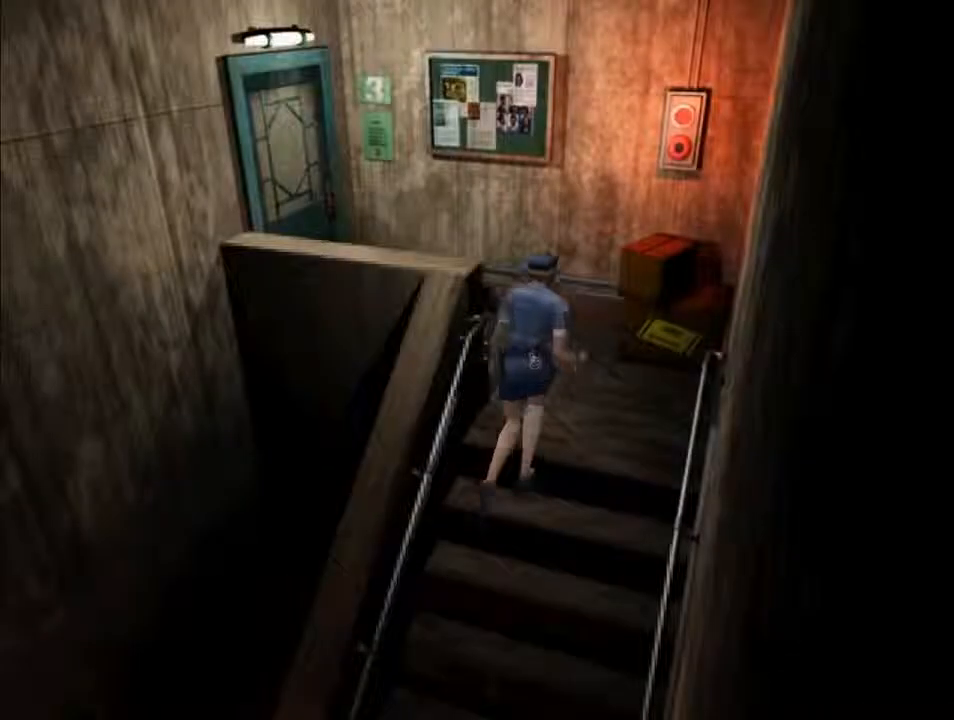
{"keys": ["d", "i", "j"], "events": [[33, "j", "down"]]}